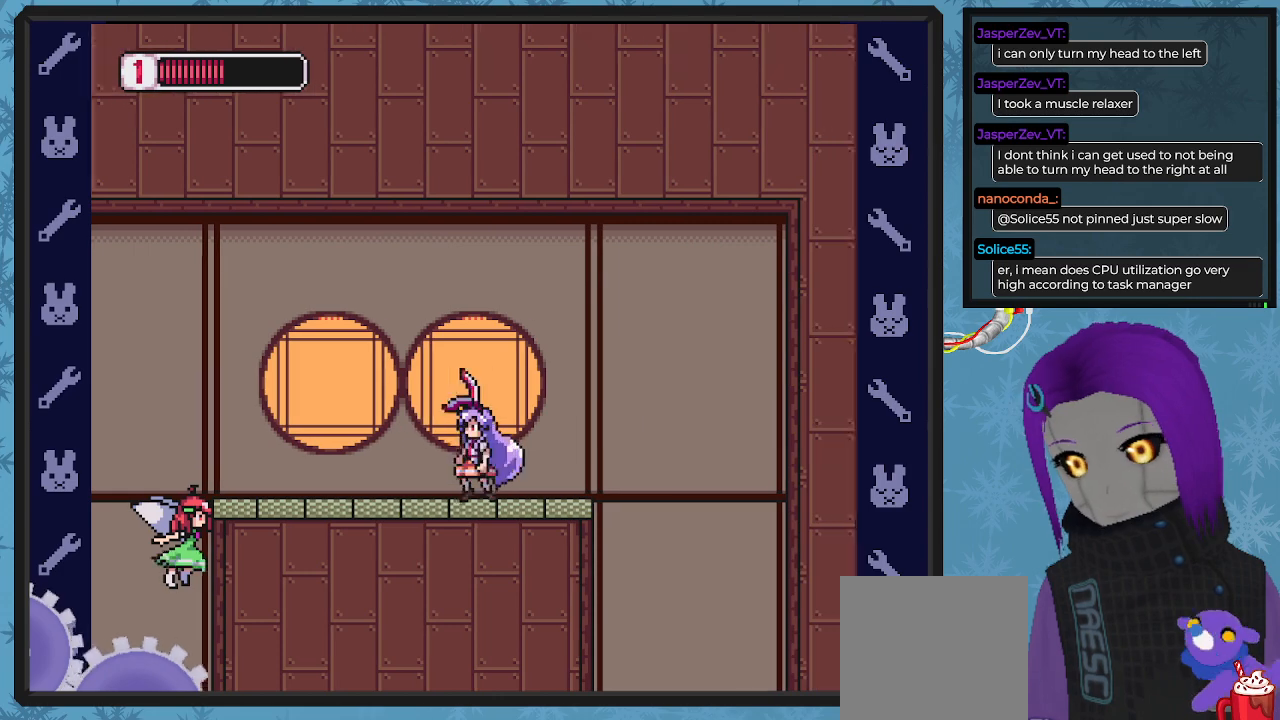
Gameplay with a controller (Xbox layout); each line is a JSON object with the inputs held at the frame after it. "events" lists button and stick changes between this image and that frame as [ms after this image, input, new state], when the widget could be followed in between. Not read: right_stick.
{"buttons": ["X", "DPAD_DOWN"], "left_stick": "center", "events": [[33, "X", "down"], [67, "DPAD_DOWN", "down"], [100, "DPAD_LEFT", "up"], [100, "X", "up"], [167, "X", "down"], [267, "X", "up"], [333, "X", "down"], [433, "X", "up"], [500, "X", "down"]]}
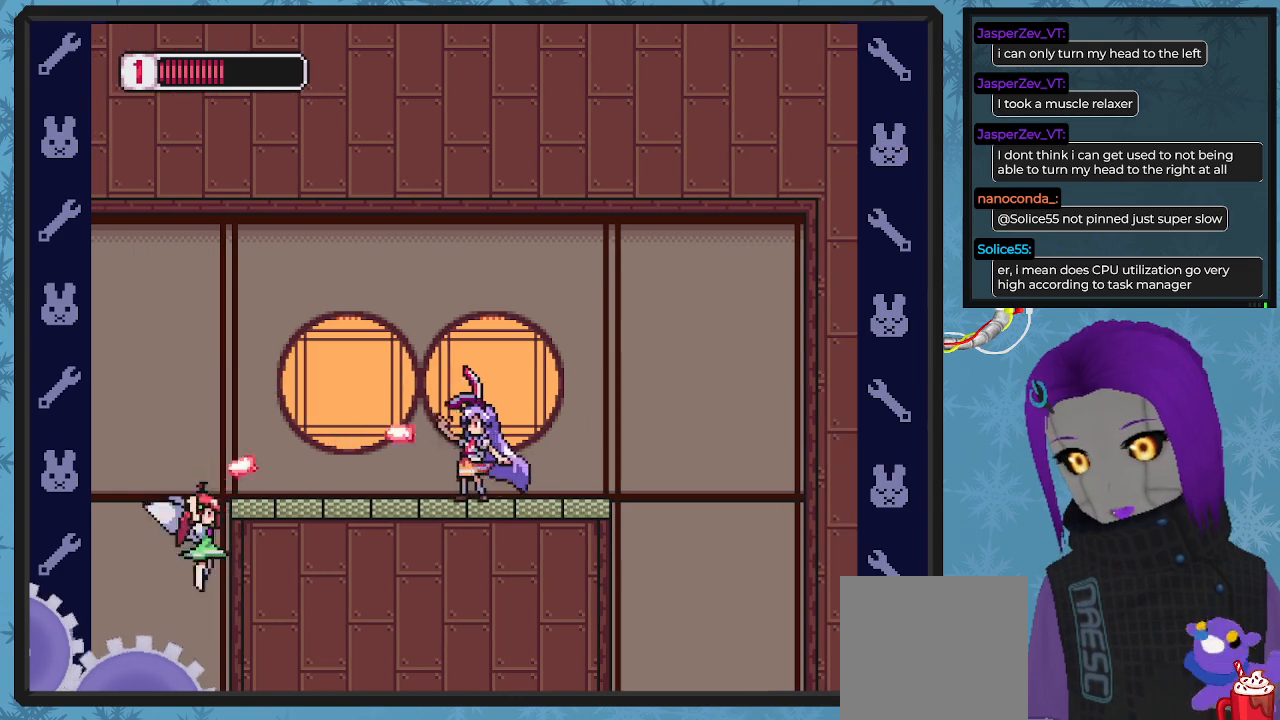
{"buttons": ["X", "DPAD_DOWN"], "left_stick": "center", "events": [[100, "X", "up"], [167, "X", "down"], [267, "X", "up"], [333, "X", "down"], [400, "X", "up"], [500, "X", "down"]]}
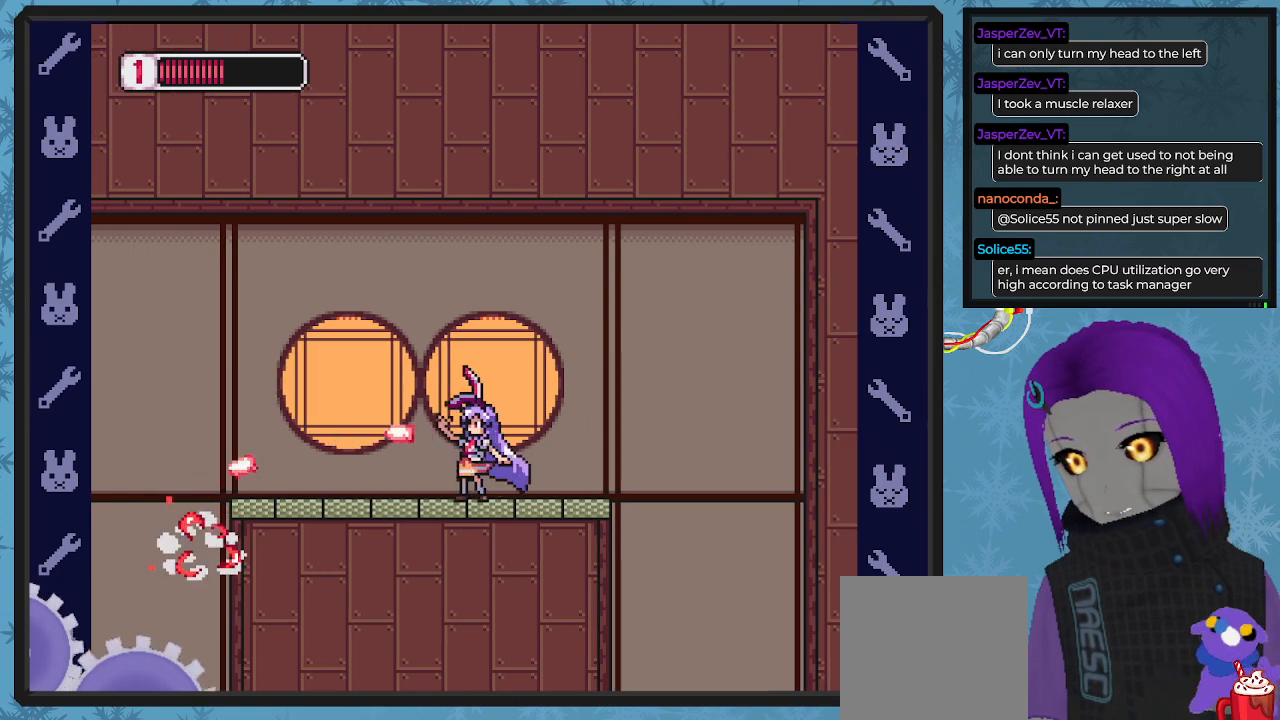
{"buttons": ["DPAD_LEFT"], "left_stick": "center", "events": [[100, "X", "up"], [167, "DPAD_DOWN", "up"], [267, "DPAD_LEFT", "down"]]}
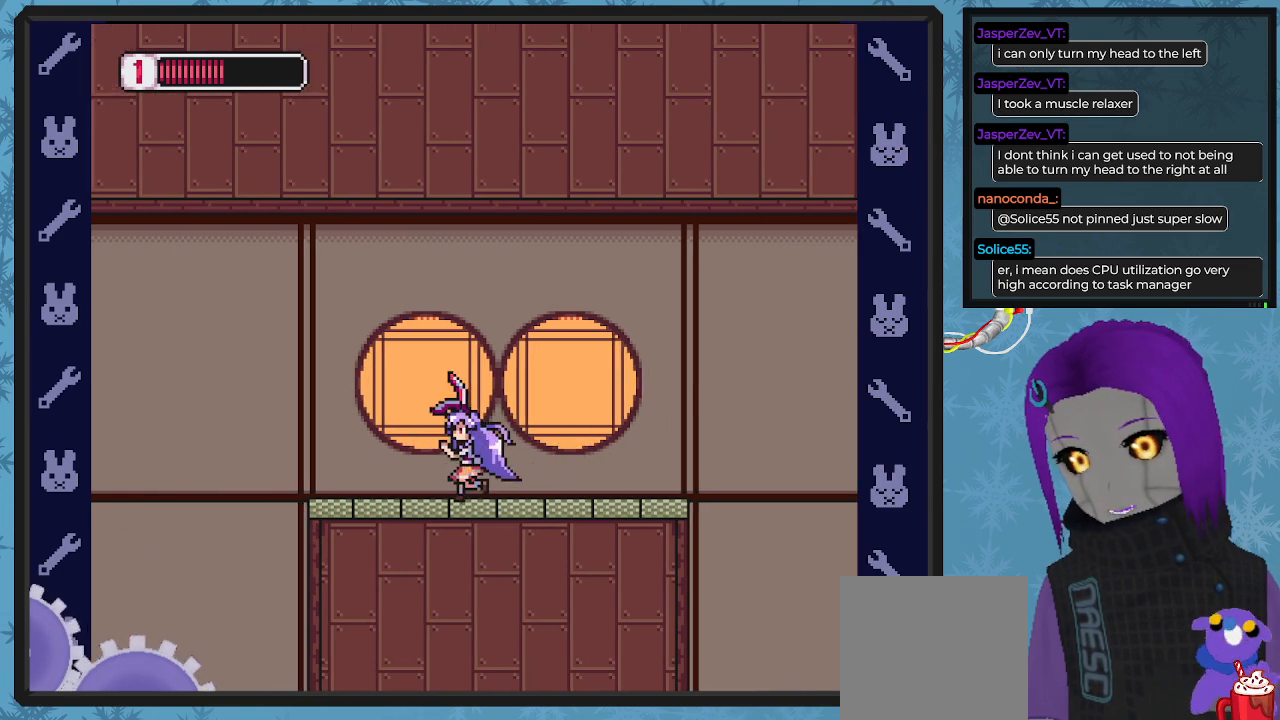
{"buttons": ["A", "B", "DPAD_LEFT"], "left_stick": "center", "events": [[400, "B", "down"], [433, "A", "down"]]}
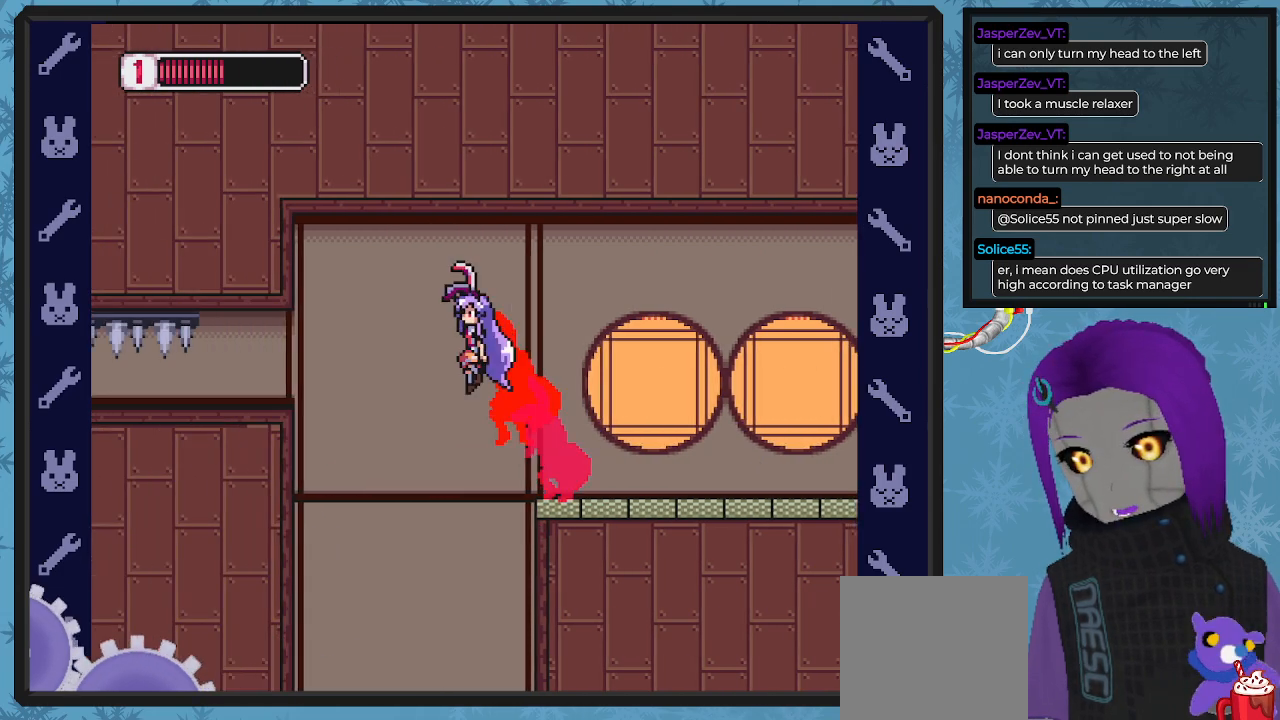
{"buttons": ["DPAD_LEFT"], "left_stick": "center", "events": [[67, "A", "up"], [67, "B", "up"], [200, "DPAD_LEFT", "up"], [333, "DPAD_LEFT", "down"]]}
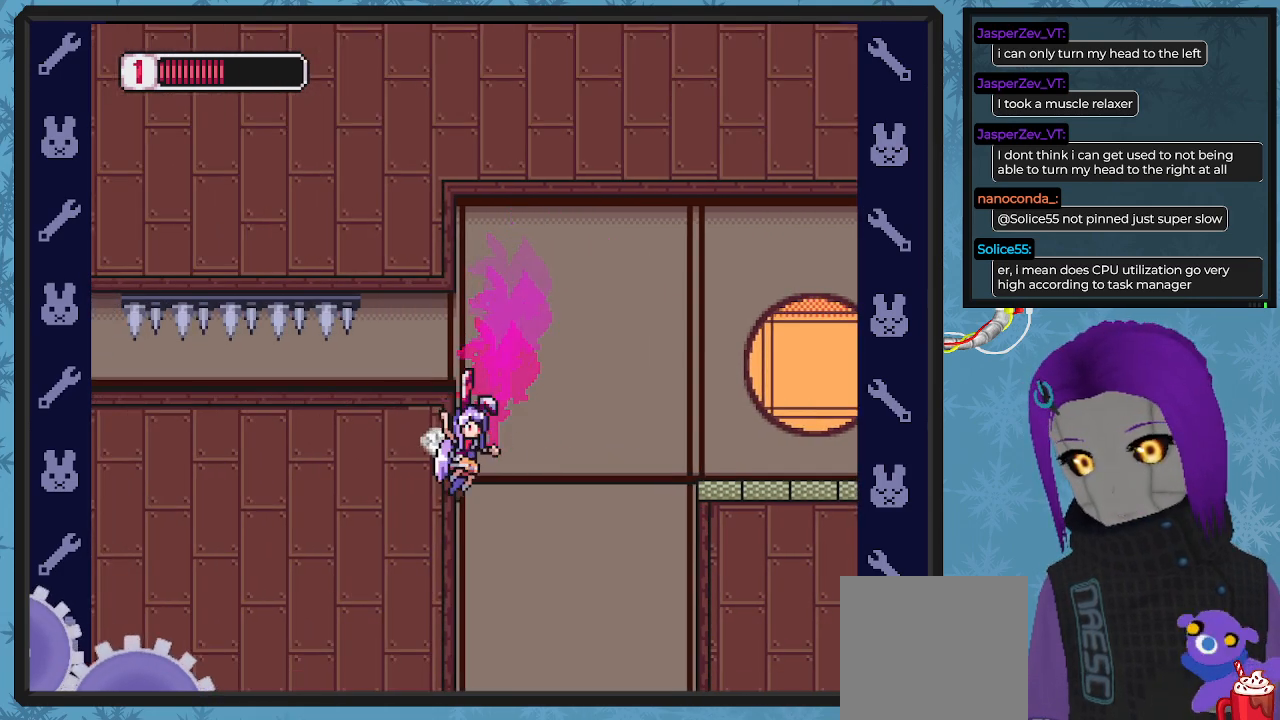
{"buttons": ["DPAD_LEFT"], "left_stick": "center", "events": []}
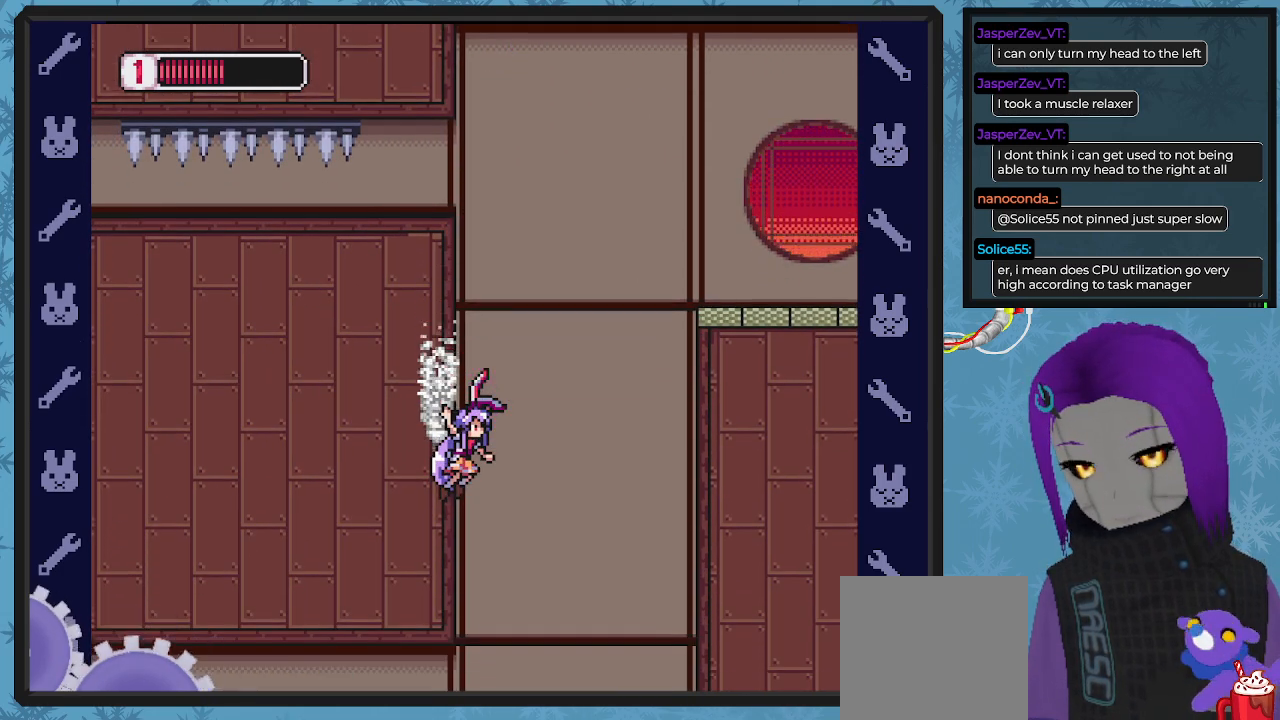
{"buttons": ["A", "DPAD_LEFT"], "left_stick": "center", "events": [[433, "A", "down"]]}
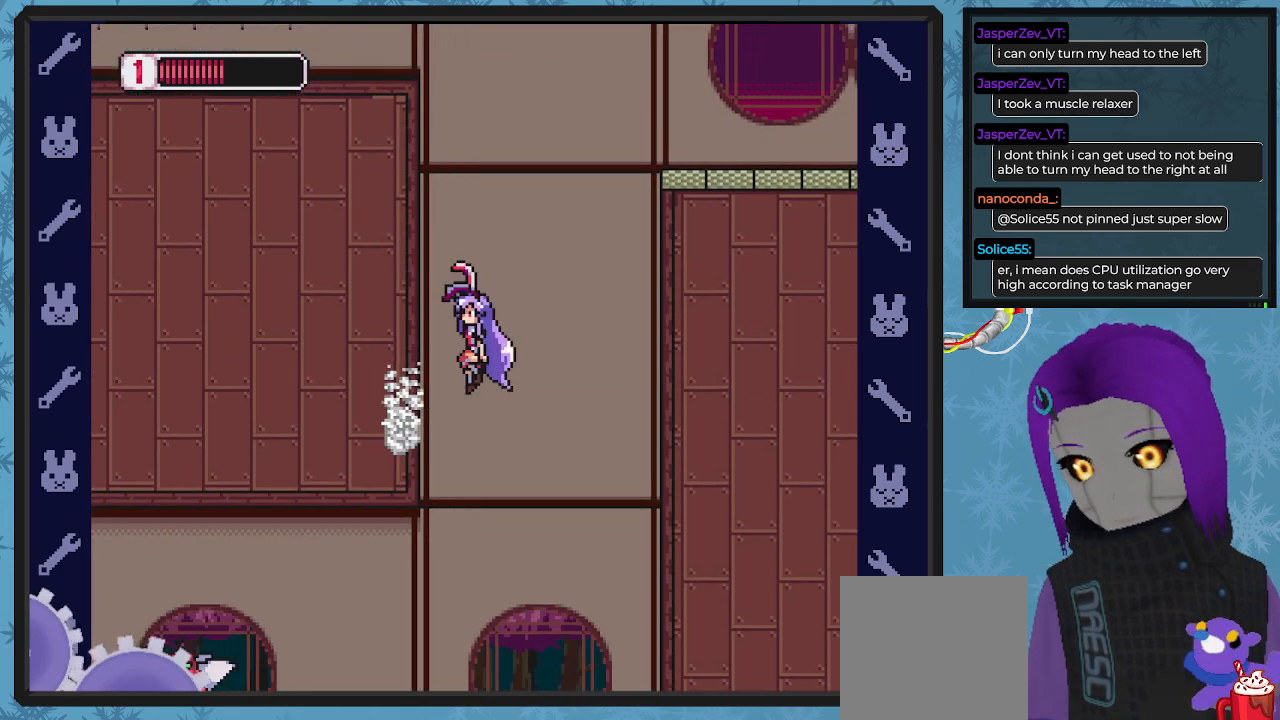
{"buttons": ["DPAD_LEFT"], "left_stick": "center", "events": [[233, "A", "up"]]}
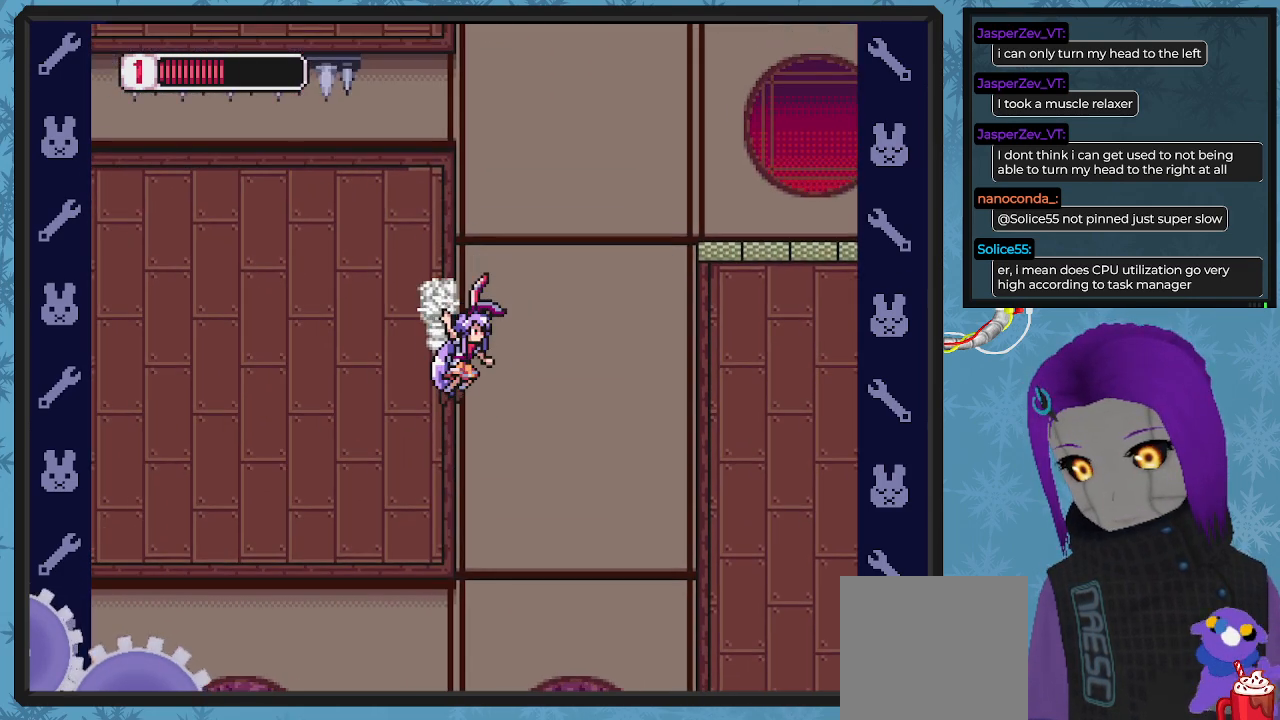
{"buttons": ["DPAD_LEFT"], "left_stick": "center", "events": [[233, "A", "down"], [500, "A", "up"]]}
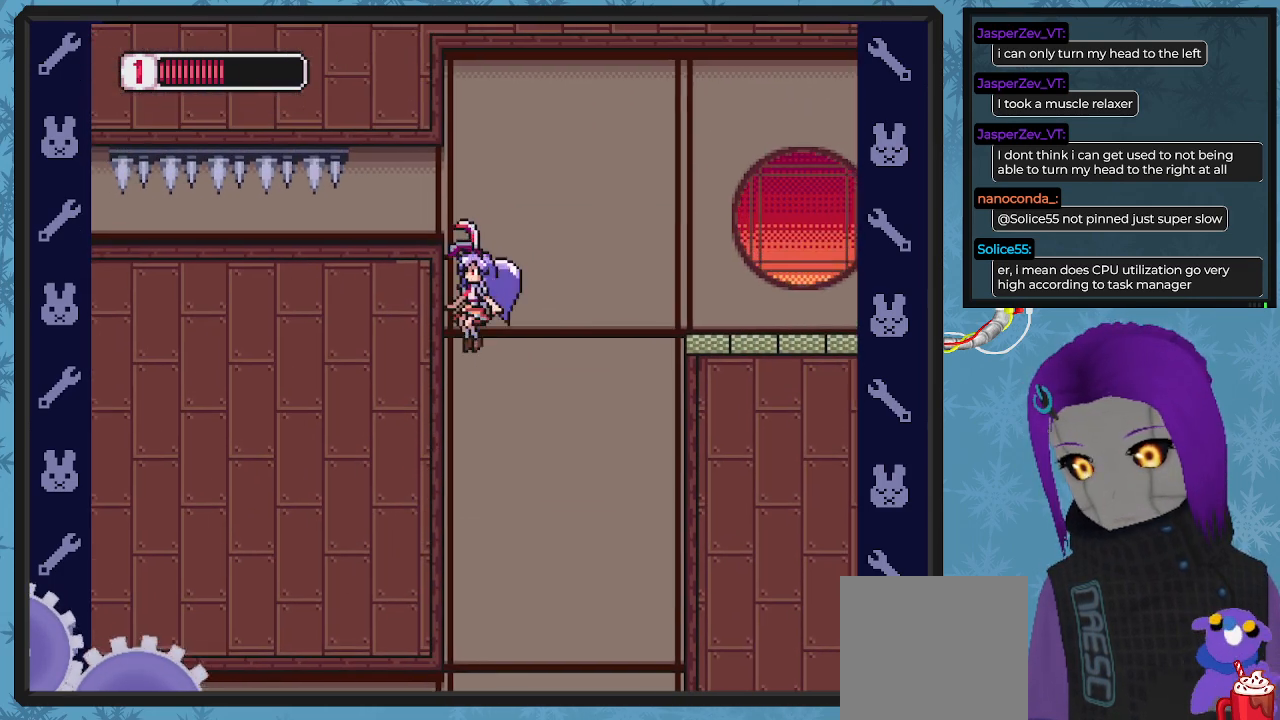
{"buttons": ["A", "B", "DPAD_DOWN", "DPAD_RIGHT"], "left_stick": "center", "events": [[267, "B", "down"], [267, "DPAD_UP", "down"], [300, "A", "down"], [333, "DPAD_LEFT", "up"], [333, "DPAD_RIGHT", "down"], [333, "DPAD_UP", "up"], [400, "DPAD_DOWN", "down"]]}
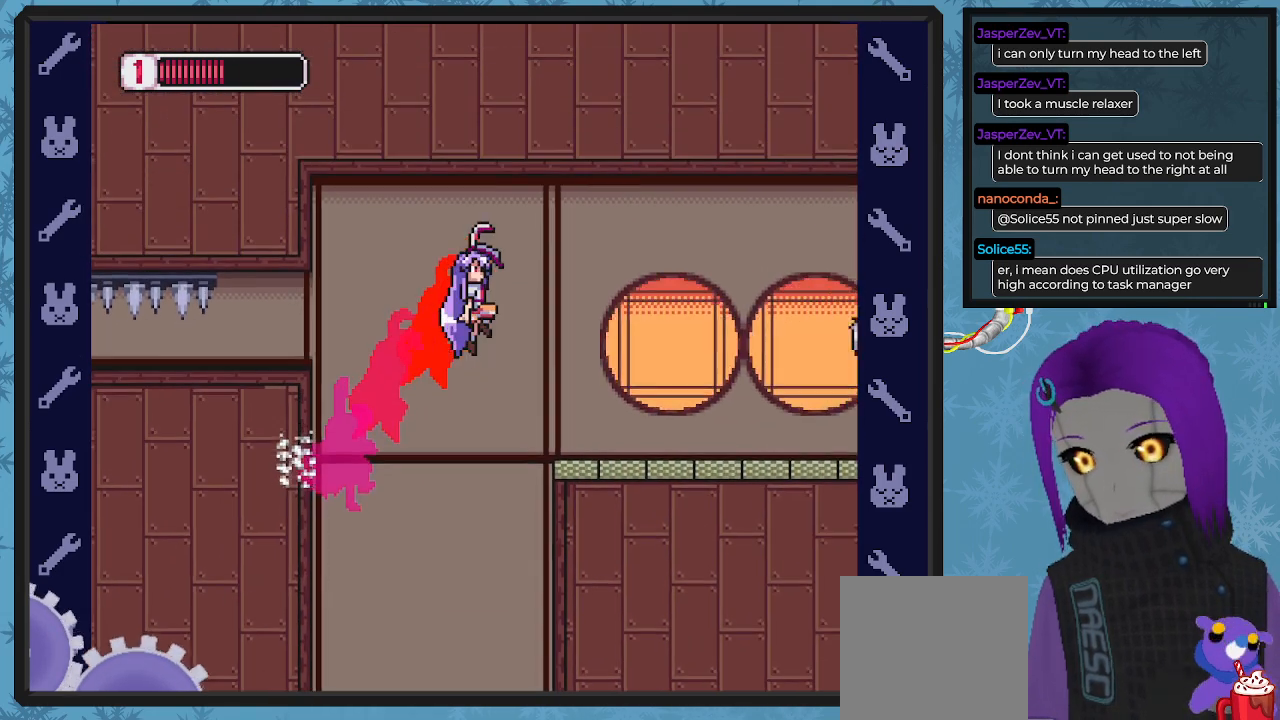
{"buttons": ["X"], "left_stick": "center", "events": [[133, "A", "up"], [167, "B", "up"], [300, "DPAD_DOWN", "up"], [433, "DPAD_RIGHT", "up"], [500, "X", "down"]]}
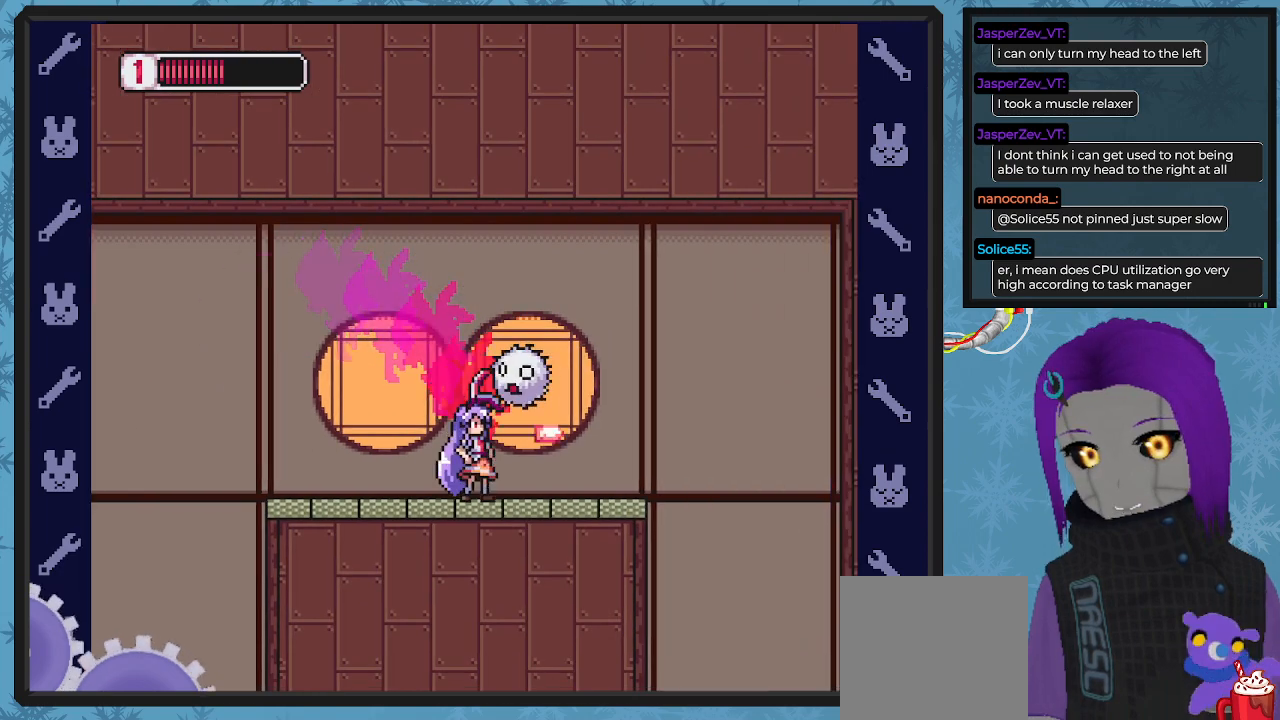
{"buttons": ["DPAD_LEFT"], "left_stick": "center", "events": [[100, "X", "up"], [133, "X", "down"], [233, "DPAD_LEFT", "down"], [233, "X", "up"]]}
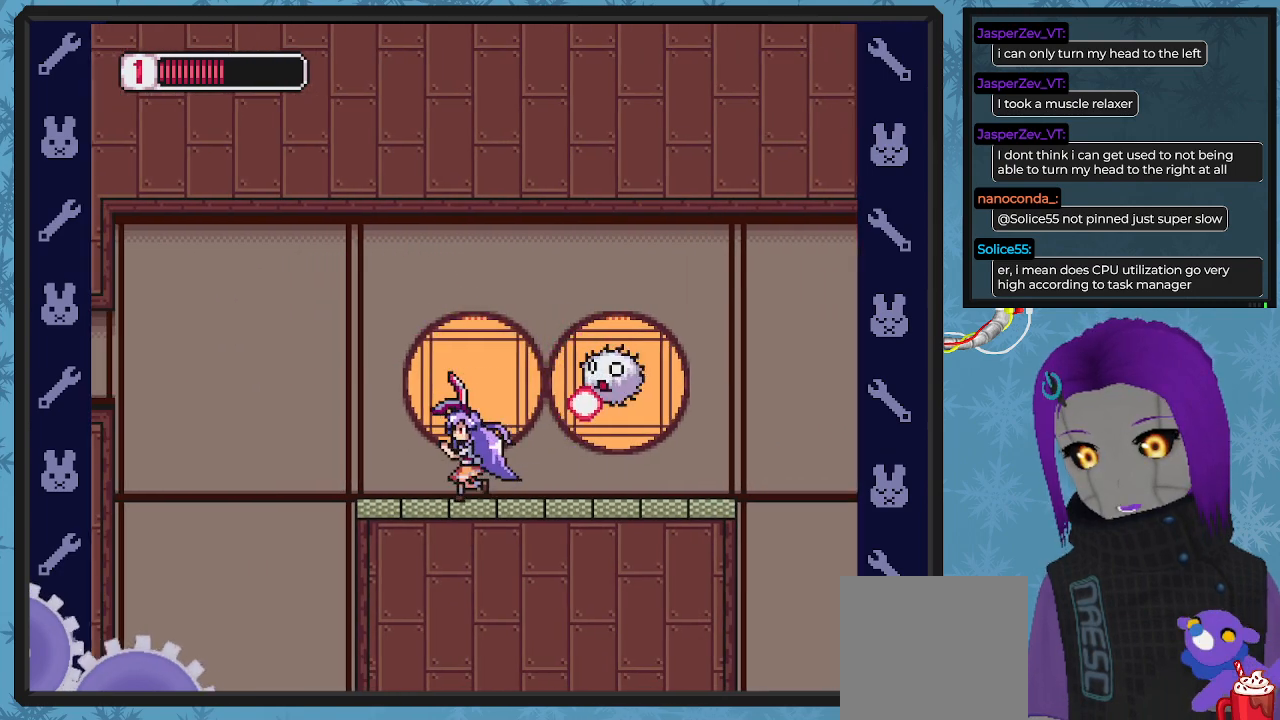
{"buttons": ["X"], "left_stick": "center", "events": [[233, "DPAD_LEFT", "up"], [267, "A", "down"], [367, "A", "up"], [367, "DPAD_RIGHT", "down"], [467, "DPAD_RIGHT", "up"], [467, "X", "down"]]}
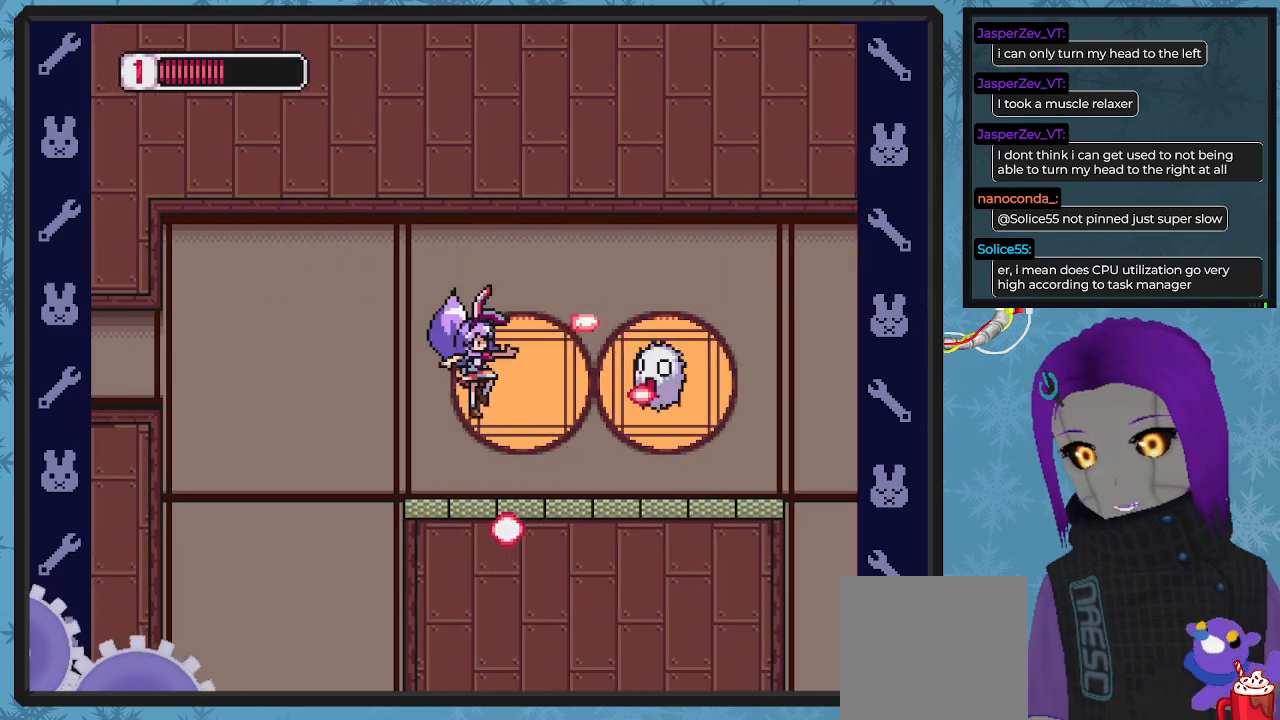
{"buttons": ["X"], "left_stick": "center", "events": [[33, "X", "up"], [100, "X", "down"], [200, "X", "up"], [267, "A", "down"], [333, "X", "down"], [367, "A", "up"], [400, "X", "up"], [467, "X", "down"]]}
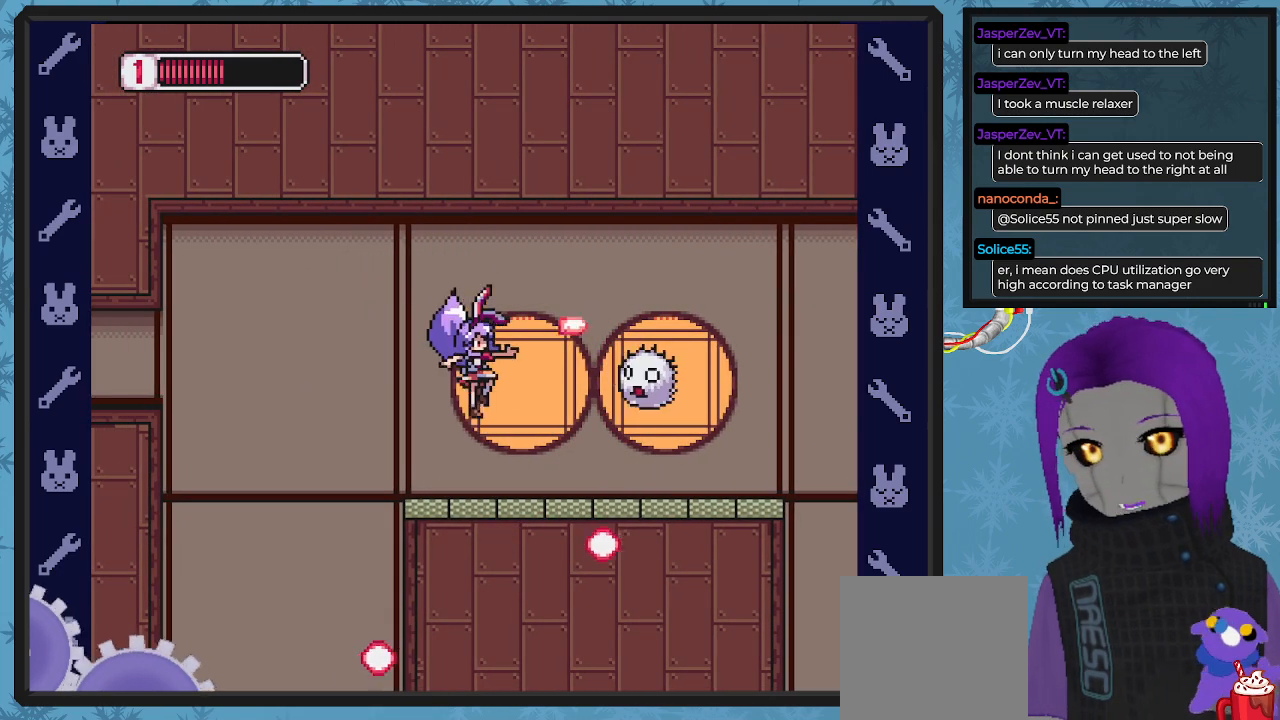
{"buttons": ["DPAD_RIGHT"], "left_stick": "center", "events": [[33, "X", "up"], [100, "X", "down"], [200, "X", "up"], [233, "DPAD_RIGHT", "down"], [267, "X", "down"], [333, "DPAD_RIGHT", "up"], [367, "X", "up"], [500, "DPAD_RIGHT", "down"]]}
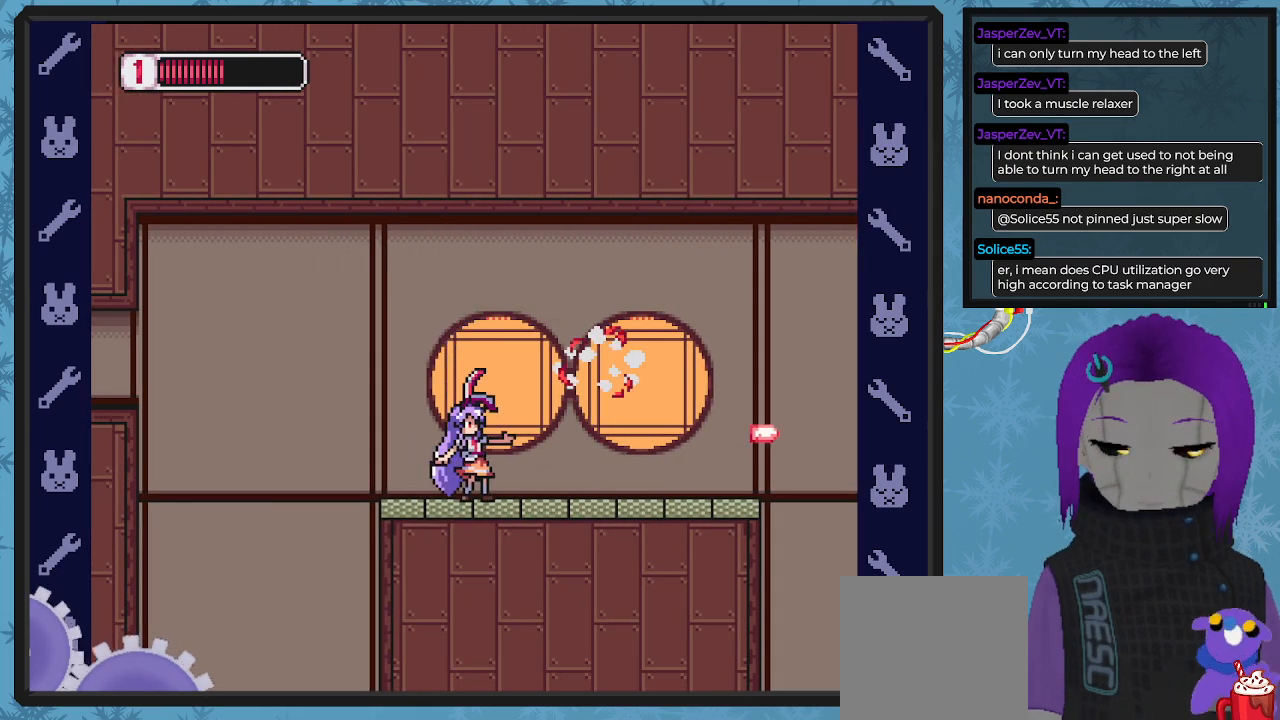
{"buttons": ["DPAD_RIGHT"], "left_stick": "center", "events": []}
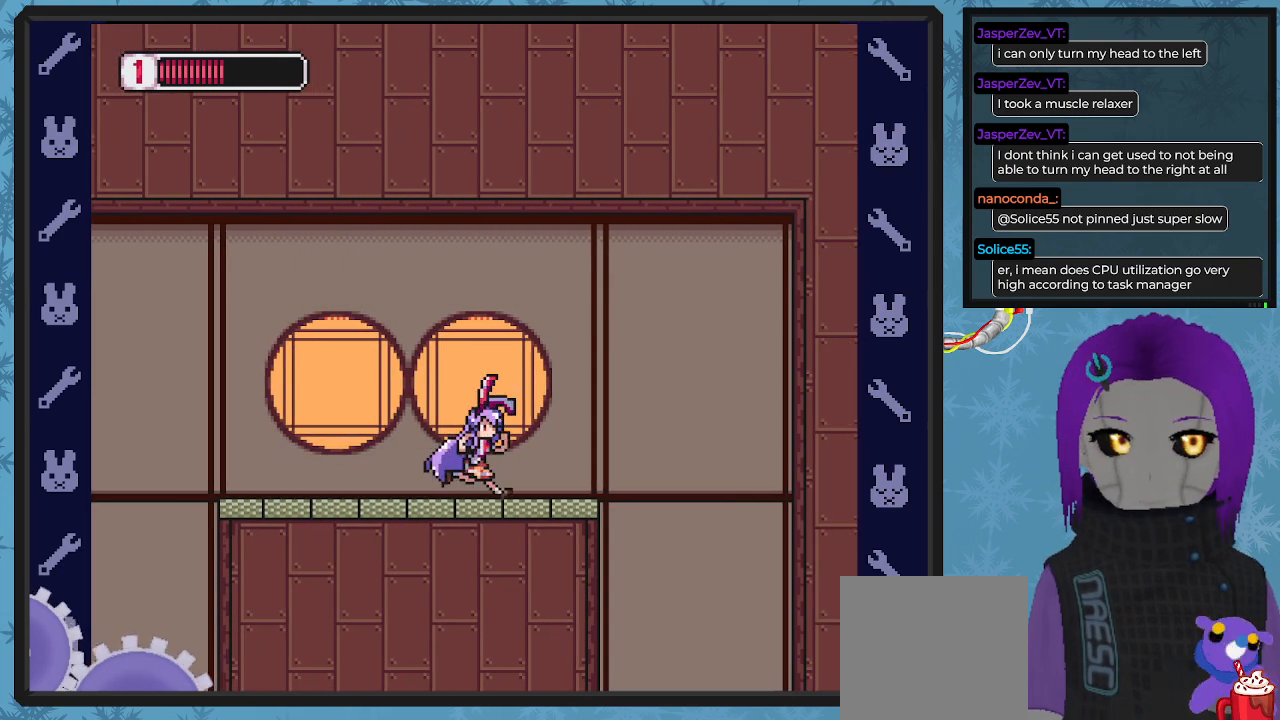
{"buttons": ["B", "DPAD_RIGHT"], "left_stick": "center", "events": [[33, "DPAD_RIGHT", "up"], [333, "DPAD_RIGHT", "down"], [400, "B", "down"]]}
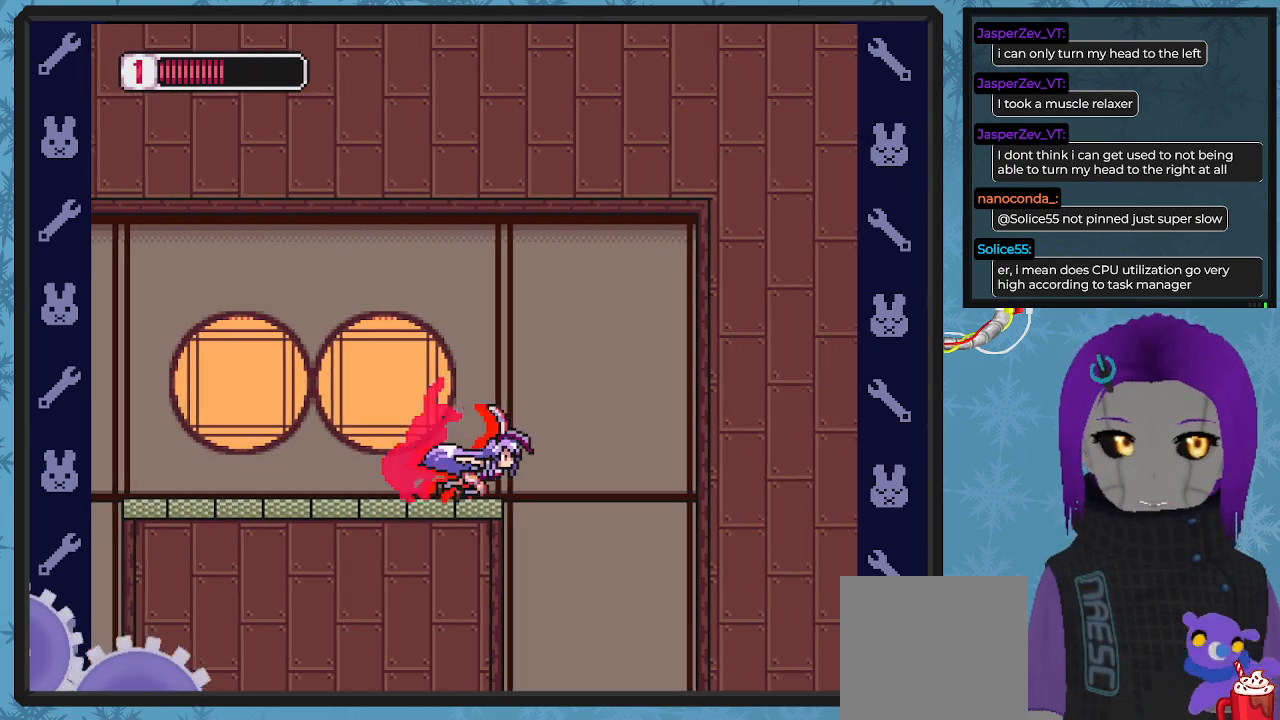
{"buttons": ["DPAD_LEFT"], "left_stick": "center", "events": [[133, "B", "up"], [233, "A", "down"], [233, "B", "down"], [233, "DPAD_RIGHT", "up"], [333, "B", "up"], [333, "DPAD_LEFT", "down"], [433, "A", "up"]]}
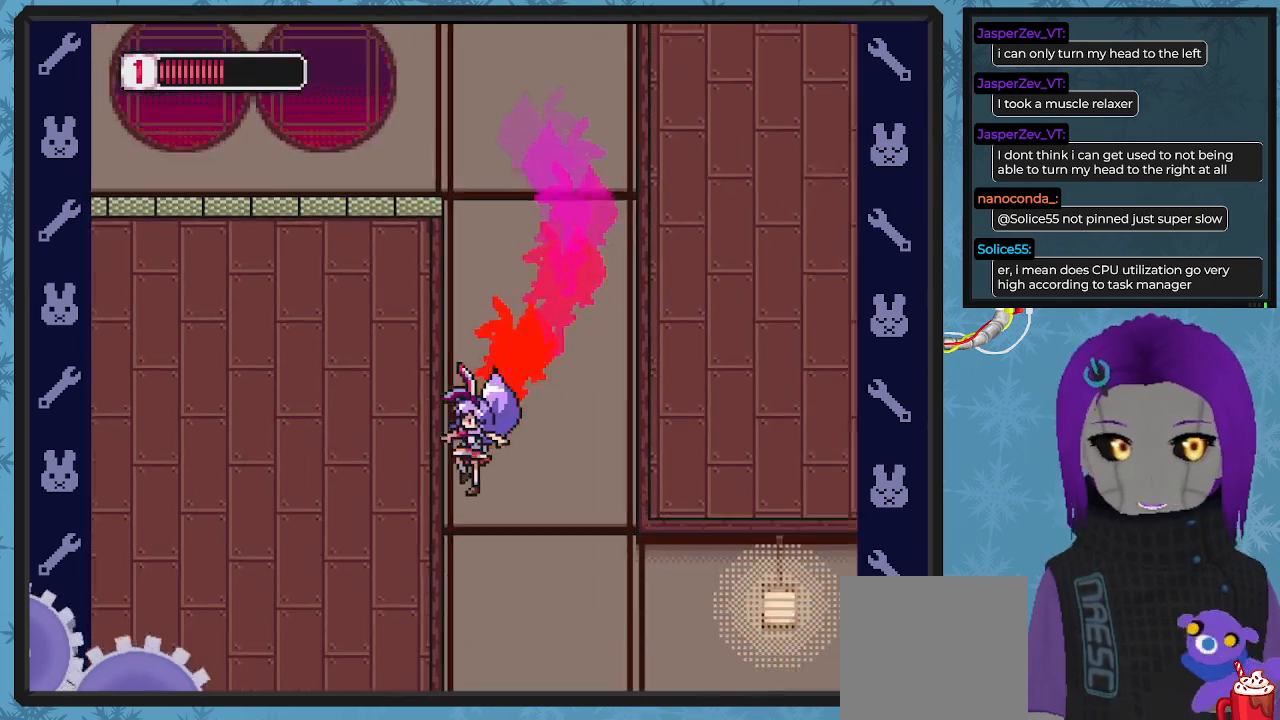
{"buttons": ["DPAD_UP", "DPAD_LEFT"], "left_stick": "center", "events": [[133, "A", "down"], [333, "A", "up"], [433, "DPAD_UP", "down"]]}
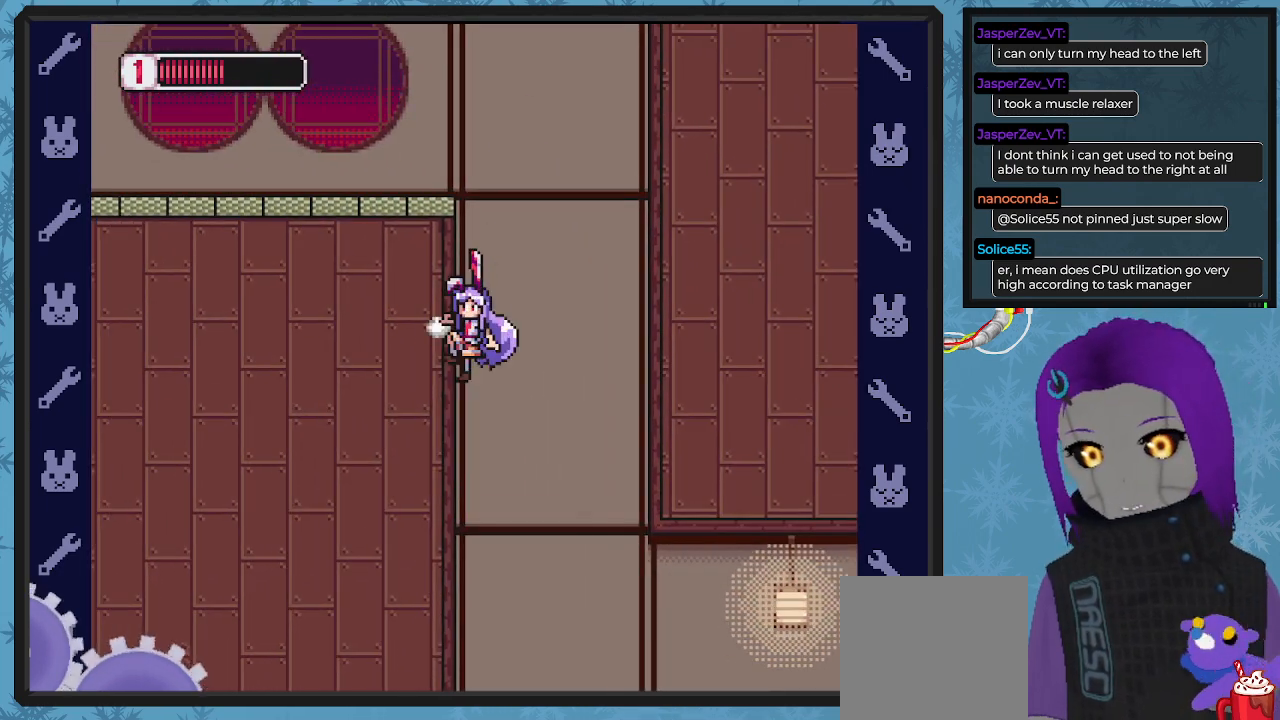
{"buttons": ["DPAD_LEFT"], "left_stick": "center", "events": [[233, "DPAD_UP", "up"]]}
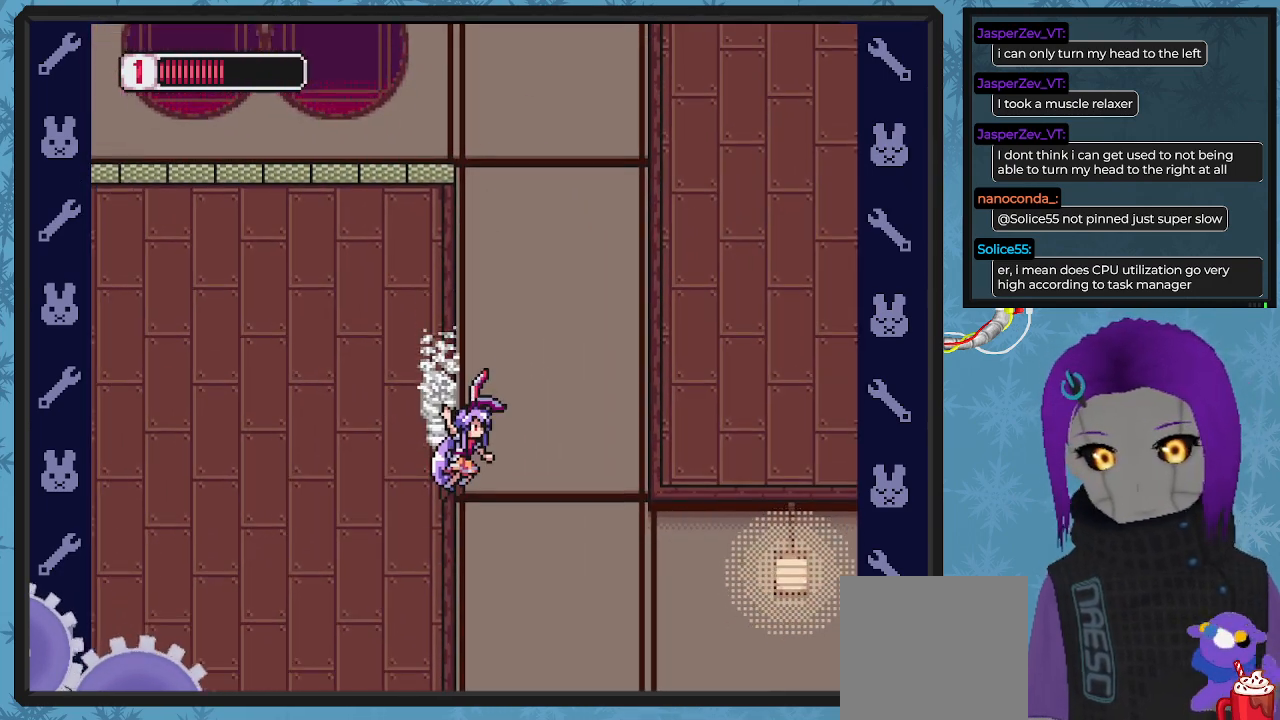
{"buttons": ["DPAD_UP", "DPAD_LEFT"], "left_stick": "center", "events": [[233, "DPAD_UP", "down"]]}
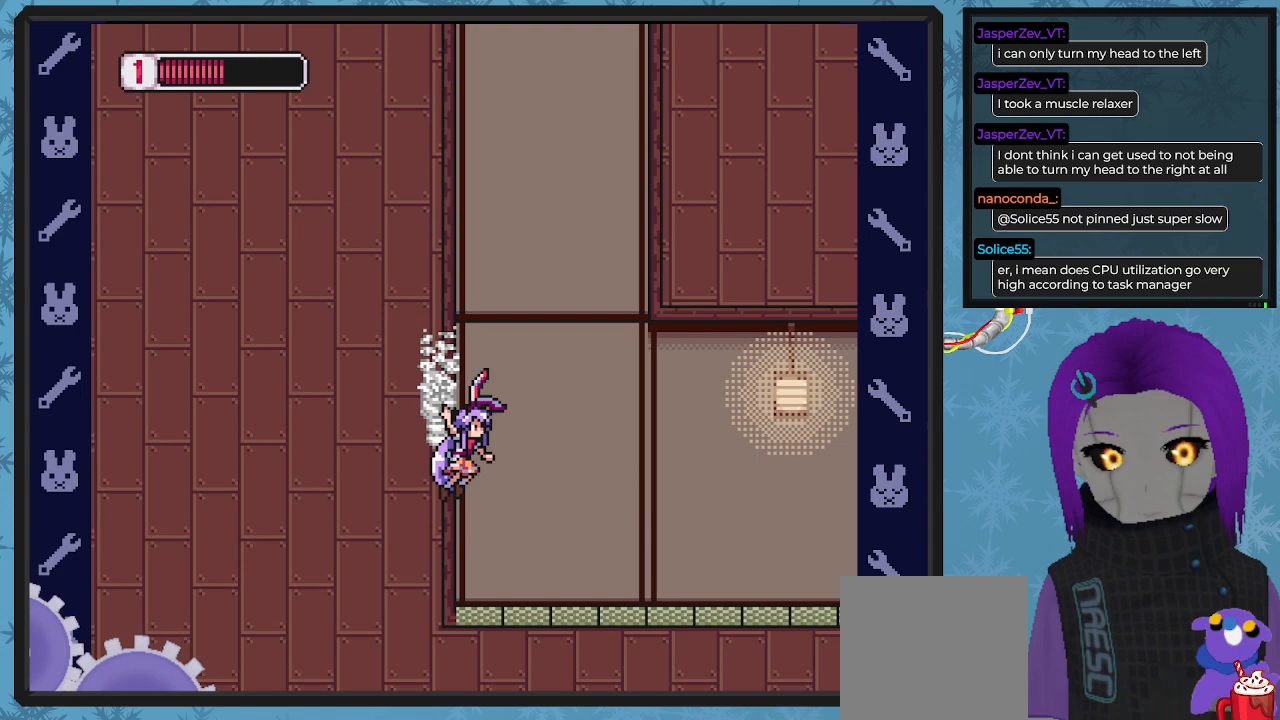
{"buttons": ["X", "DPAD_RIGHT"], "left_stick": "center", "events": [[233, "A", "down"], [300, "A", "up"], [300, "DPAD_LEFT", "up"], [300, "DPAD_RIGHT", "down"], [300, "DPAD_UP", "up"], [500, "X", "down"]]}
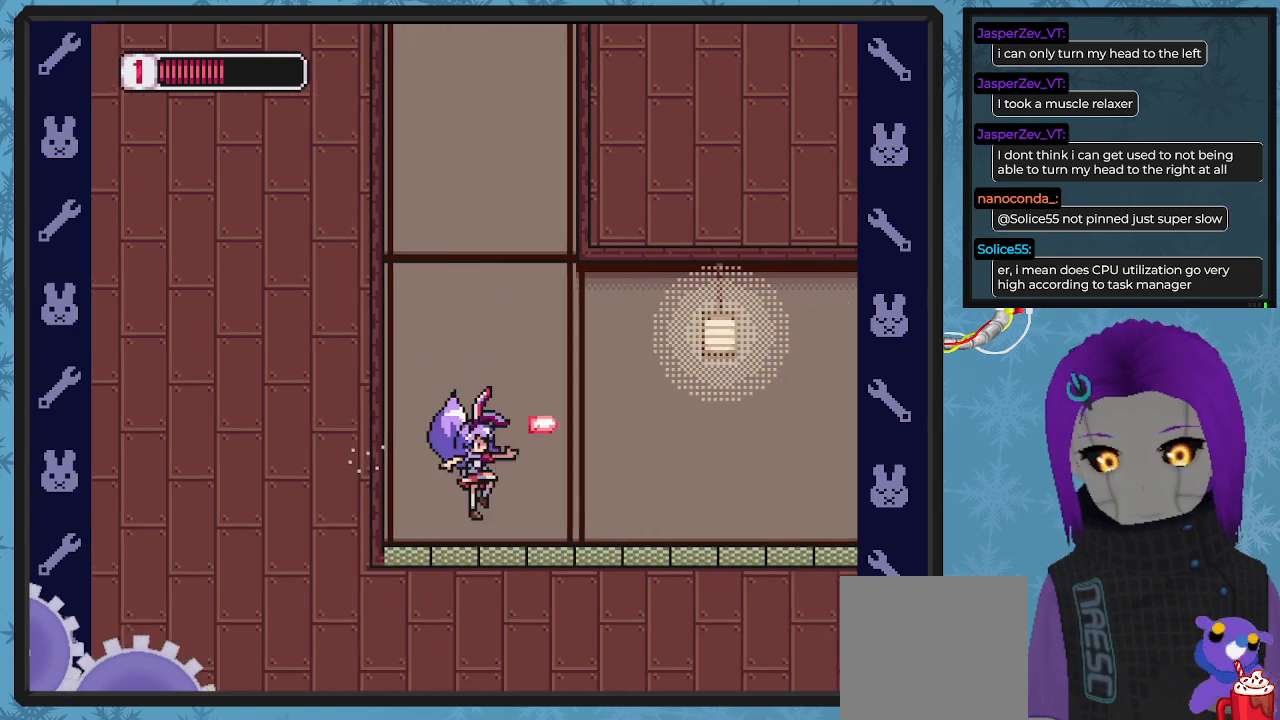
{"buttons": ["X", "DPAD_UP", "DPAD_RIGHT"], "left_stick": "center", "events": [[67, "X", "up"], [133, "X", "down"], [233, "X", "up"], [333, "X", "down"], [400, "DPAD_UP", "down"], [400, "X", "up"], [500, "X", "down"]]}
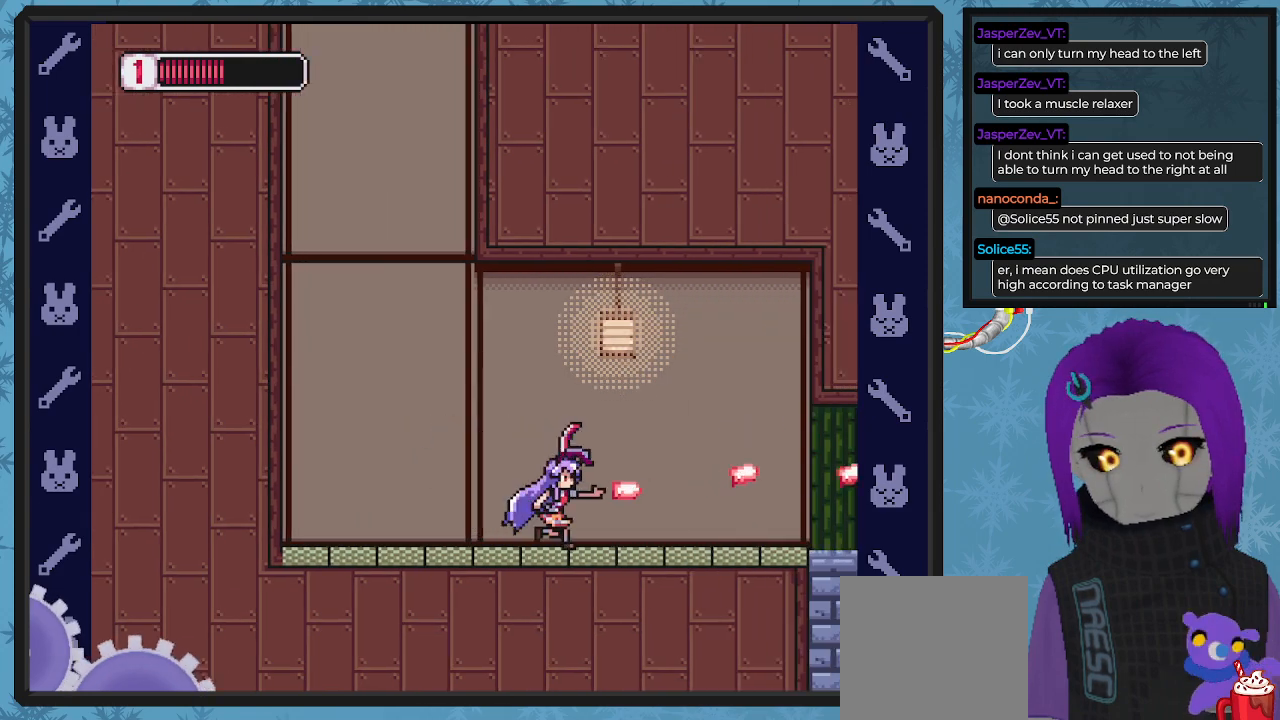
{"buttons": ["DPAD_LEFT"], "left_stick": "center", "events": [[67, "X", "up"], [167, "X", "down"], [267, "X", "up"], [300, "DPAD_UP", "up"], [333, "DPAD_RIGHT", "up"], [500, "DPAD_LEFT", "down"]]}
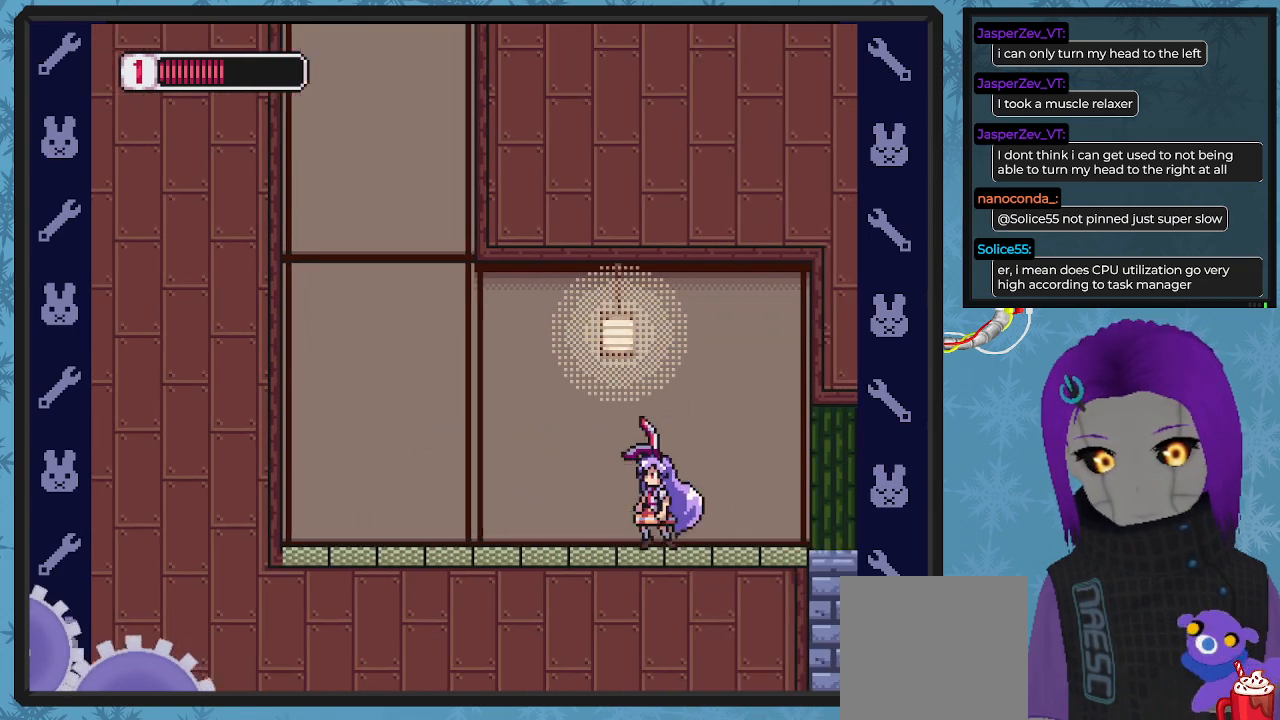
{"buttons": ["A", "B", "DPAD_LEFT"], "left_stick": "center", "events": [[233, "B", "down"], [333, "A", "down"]]}
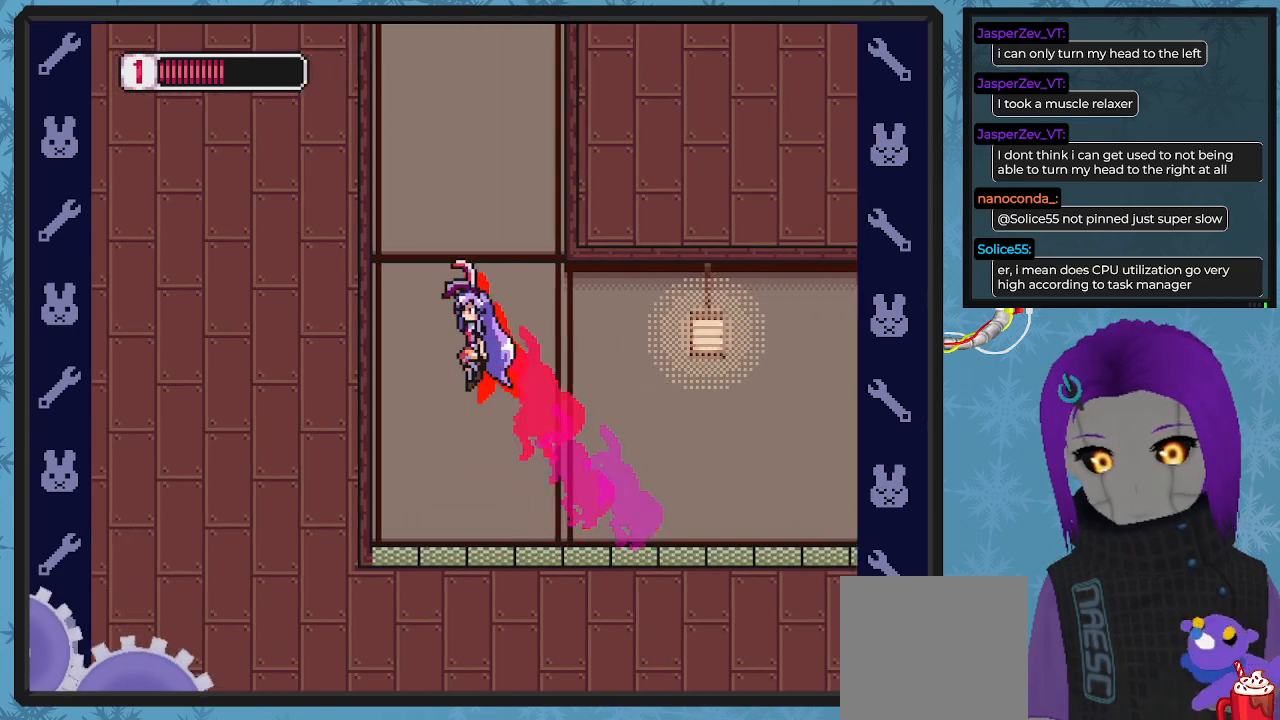
{"buttons": ["A", "B", "DPAD_LEFT"], "left_stick": "center", "events": [[100, "A", "up"], [300, "A", "down"], [333, "DPAD_UP", "down"], [400, "DPAD_UP", "up"]]}
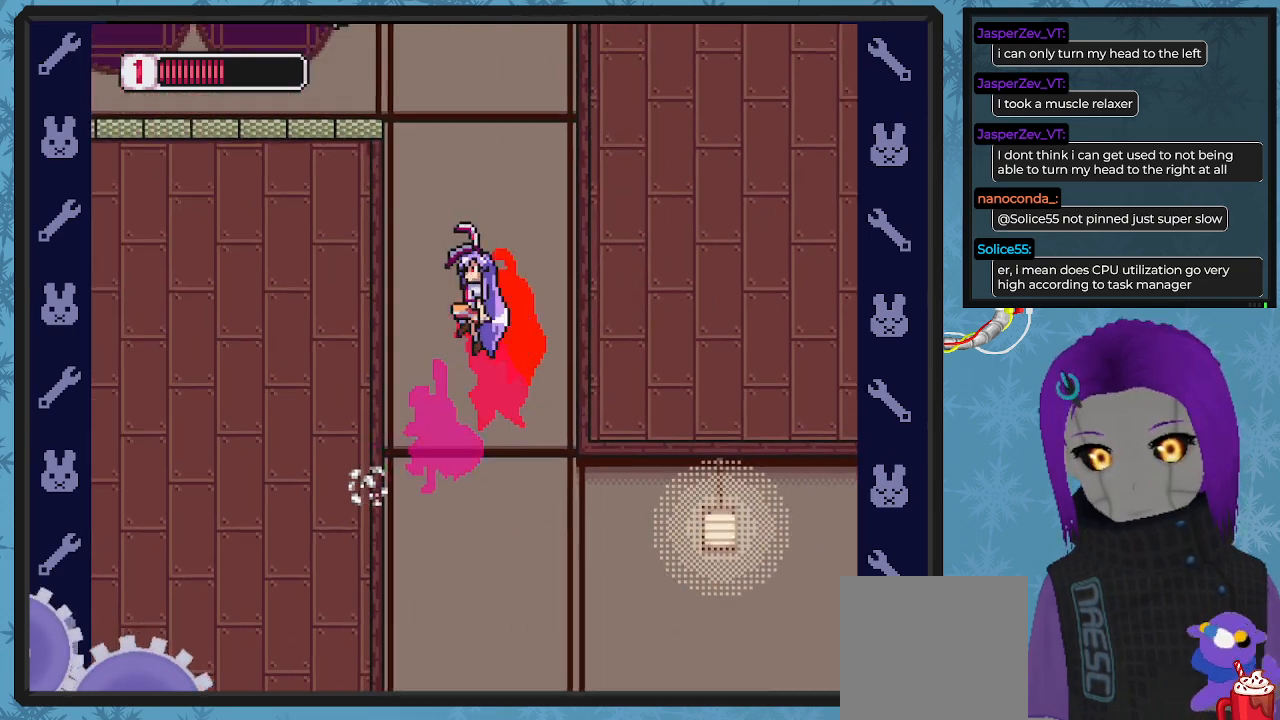
{"buttons": ["A", "B", "DPAD_LEFT"], "left_stick": "center", "events": [[33, "A", "up"], [333, "A", "down"]]}
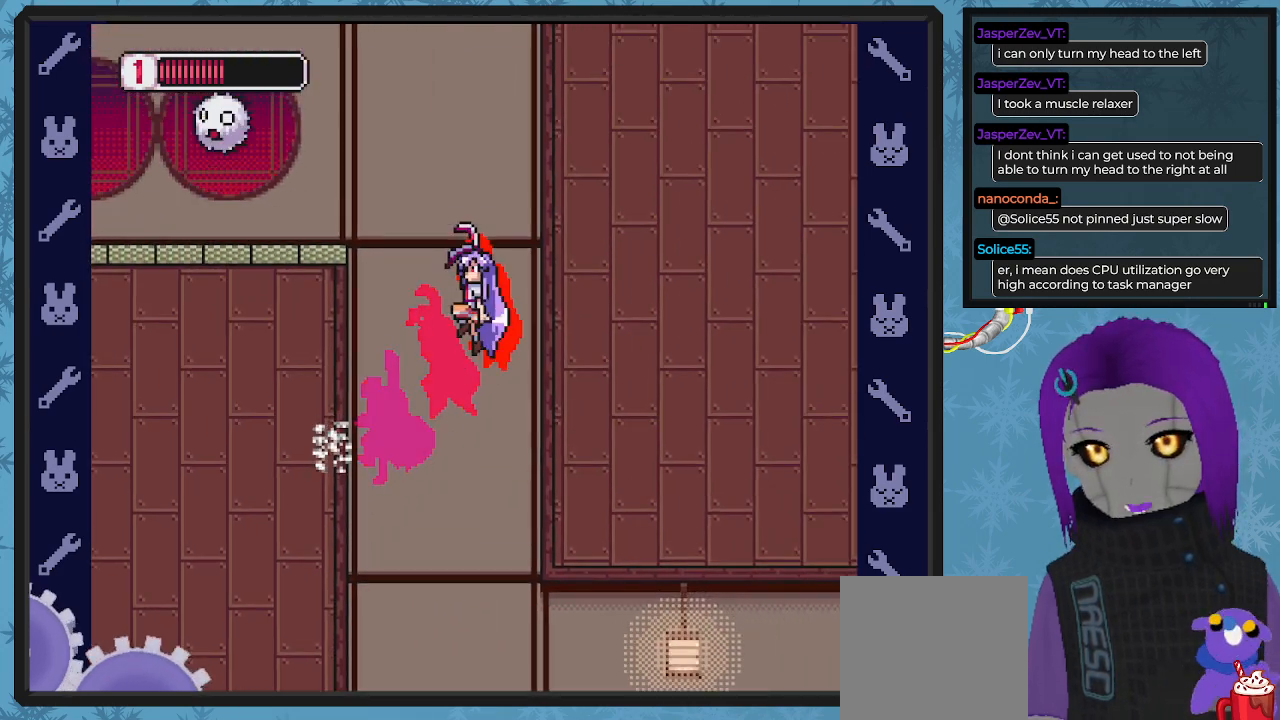
{"buttons": ["B", "DPAD_UP", "DPAD_LEFT"], "left_stick": "center", "events": [[100, "A", "up"], [333, "A", "down"], [500, "A", "up"], [500, "DPAD_UP", "down"]]}
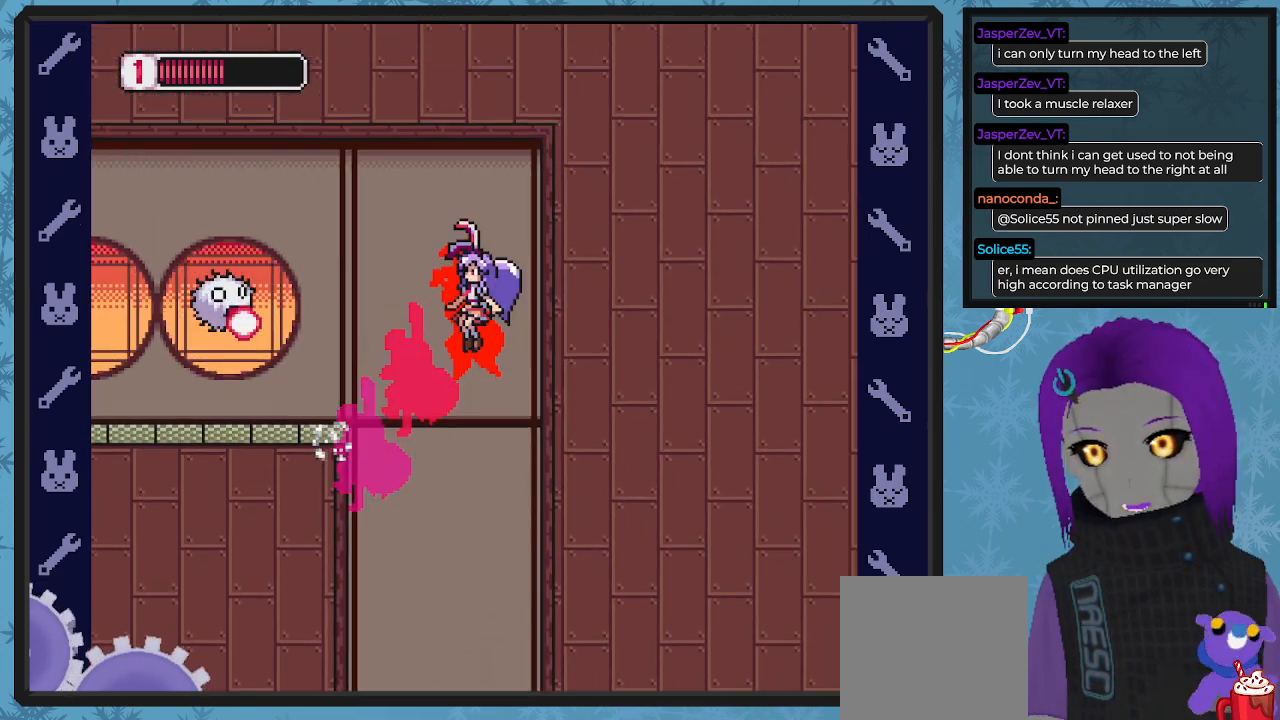
{"buttons": [], "left_stick": "center", "events": [[67, "B", "up"], [67, "DPAD_LEFT", "up"], [100, "DPAD_UP", "up"], [167, "DPAD_LEFT", "down"], [233, "X", "down"], [300, "DPAD_LEFT", "up"], [367, "X", "up"]]}